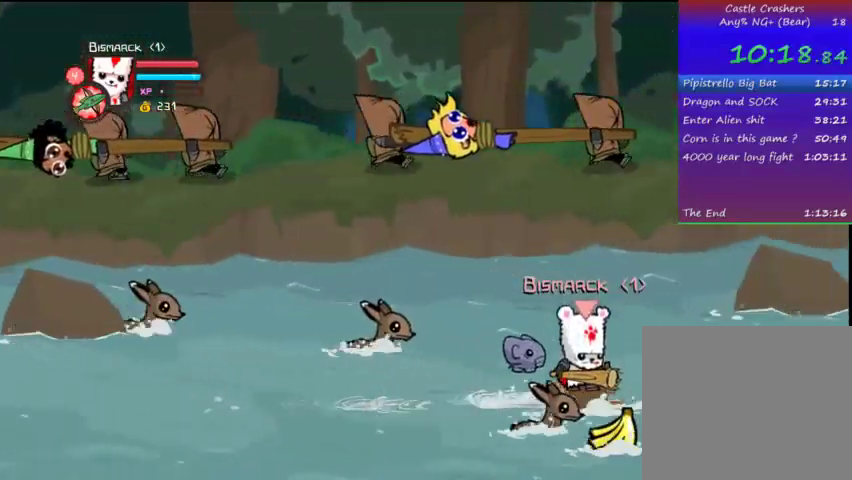
Gameplay with a controller (PlayStation layout); each line is a JSON object with the inputs held at the frame after it. "events" lists button and stick changes between this image and that frame as [ms after this image, input, new state], when the widget could be followed in between. Not read: L3 R3.
{"buttons": [], "left_stick": "center", "right_stick": "center", "events": [[367, "DPAD_DOWN", "up"]]}
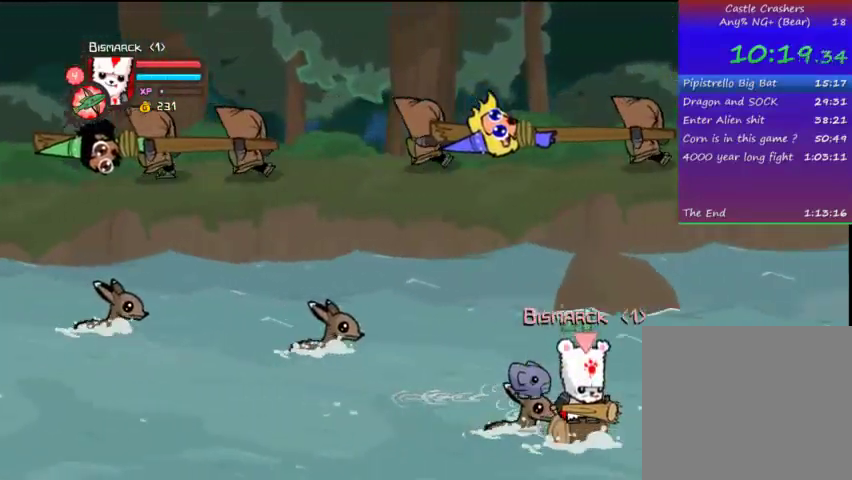
{"buttons": [], "left_stick": "center", "right_stick": "center", "events": [[67, "DPAD_RIGHT", "down"], [67, "DPAD_UP", "down"], [167, "DPAD_UP", "up"], [367, "DPAD_RIGHT", "up"]]}
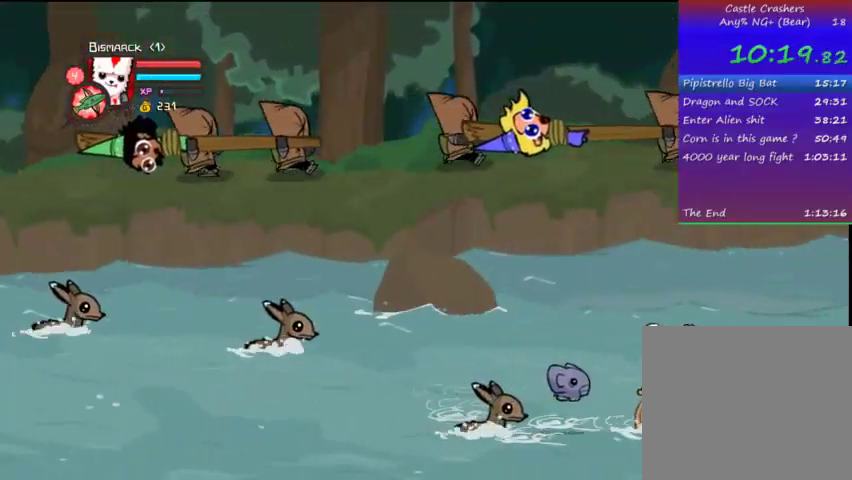
{"buttons": [], "left_stick": "center", "right_stick": "center", "events": []}
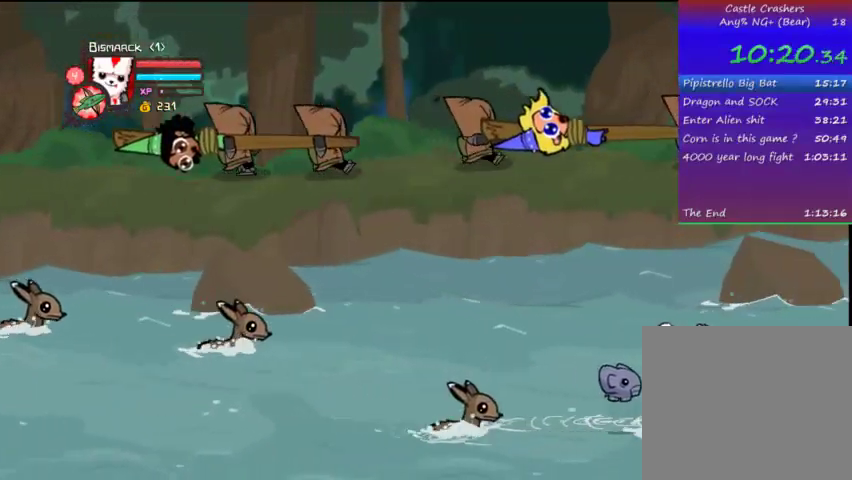
{"buttons": ["DPAD_LEFT"], "left_stick": "center", "right_stick": "center", "events": [[67, "DPAD_LEFT", "down"]]}
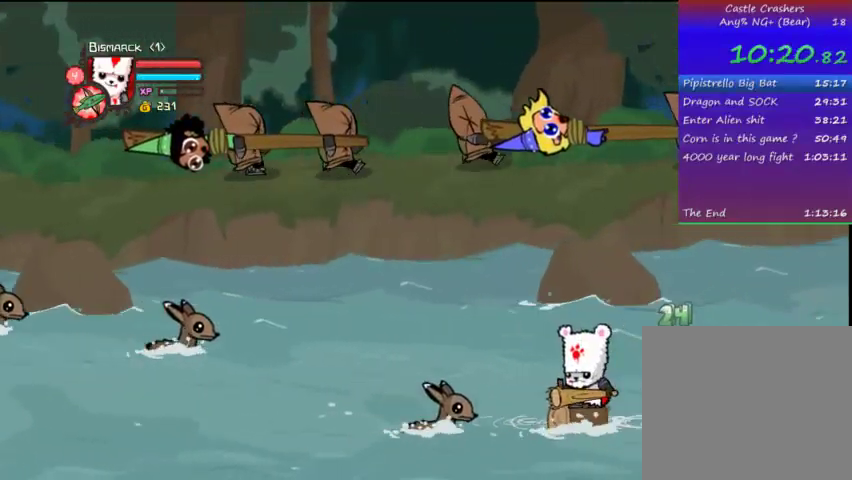
{"buttons": [], "left_stick": "center", "right_stick": "center", "events": [[133, "DPAD_LEFT", "up"], [167, "DPAD_RIGHT", "down"], [467, "DPAD_RIGHT", "up"]]}
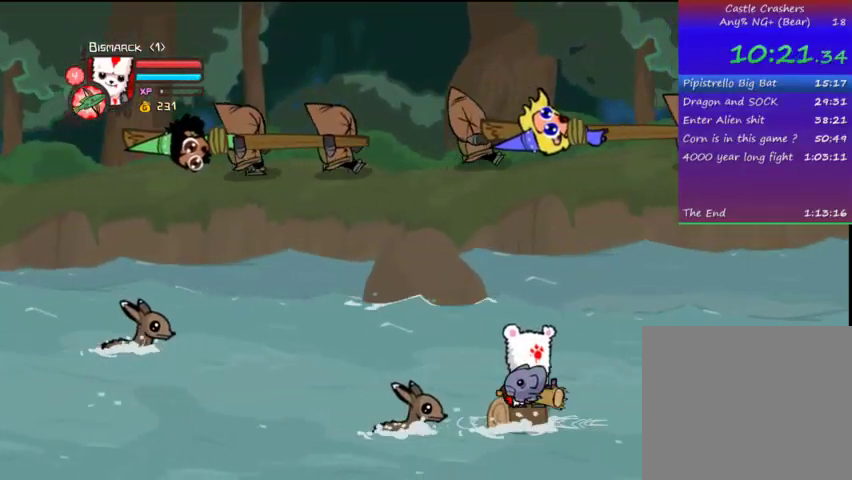
{"buttons": [], "left_stick": "center", "right_stick": "center", "events": [[33, "DPAD_LEFT", "down"], [167, "DPAD_LEFT", "up"], [233, "DPAD_RIGHT", "down"], [333, "DPAD_DOWN", "down"], [367, "DPAD_DOWN", "up"], [367, "DPAD_LEFT", "down"], [367, "DPAD_RIGHT", "up"], [467, "DPAD_LEFT", "up"]]}
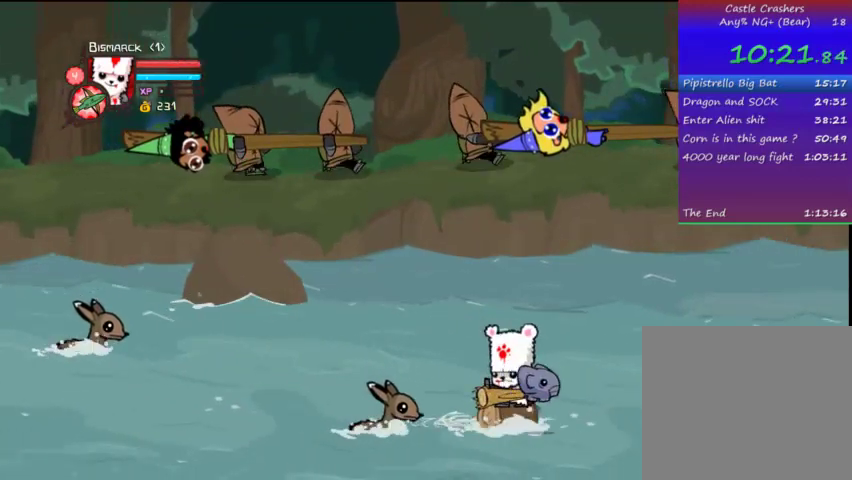
{"buttons": ["DPAD_LEFT"], "left_stick": "center", "right_stick": "center", "events": [[33, "DPAD_RIGHT", "down"], [67, "DPAD_DOWN", "down"], [133, "DPAD_DOWN", "up"], [133, "DPAD_LEFT", "down"], [133, "DPAD_RIGHT", "up"], [267, "DPAD_LEFT", "up"], [333, "DPAD_RIGHT", "down"], [367, "DPAD_RIGHT", "up"], [433, "DPAD_LEFT", "down"]]}
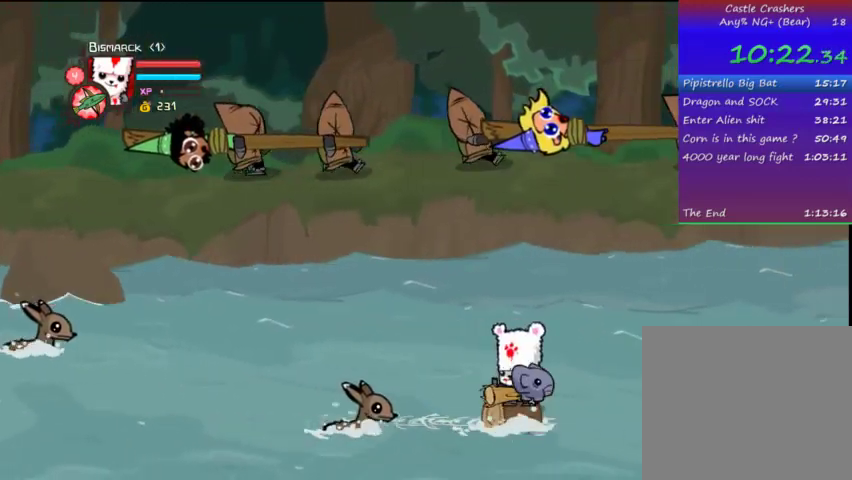
{"buttons": ["DPAD_LEFT"], "left_stick": "center", "right_stick": "center", "events": [[33, "DPAD_LEFT", "up"], [67, "DPAD_RIGHT", "down"], [167, "DPAD_RIGHT", "up"], [233, "DPAD_LEFT", "down"], [333, "DPAD_LEFT", "up"], [367, "DPAD_RIGHT", "down"], [467, "DPAD_LEFT", "down"], [467, "DPAD_RIGHT", "up"]]}
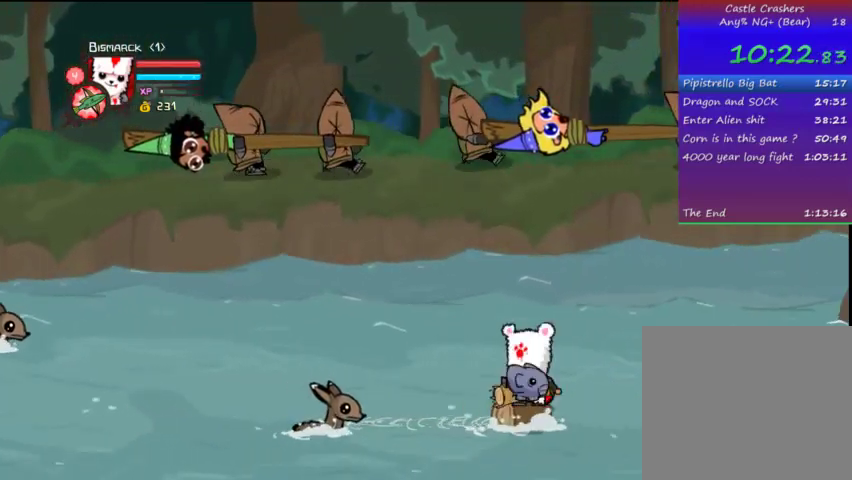
{"buttons": ["DPAD_RIGHT"], "left_stick": "center", "right_stick": "center", "events": [[133, "DPAD_LEFT", "up"], [167, "DPAD_RIGHT", "down"], [267, "DPAD_LEFT", "down"], [267, "DPAD_RIGHT", "up"], [367, "DPAD_LEFT", "up"], [467, "DPAD_RIGHT", "down"]]}
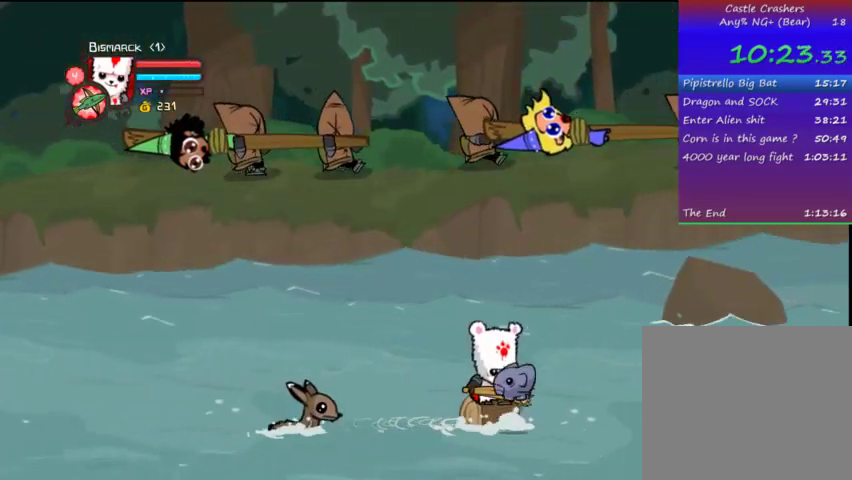
{"buttons": ["DPAD_LEFT"], "left_stick": "center", "right_stick": "center", "events": [[67, "DPAD_LEFT", "down"], [67, "DPAD_RIGHT", "up"], [233, "DPAD_LEFT", "up"], [267, "DPAD_RIGHT", "down"], [367, "DPAD_RIGHT", "up"], [400, "DPAD_LEFT", "down"]]}
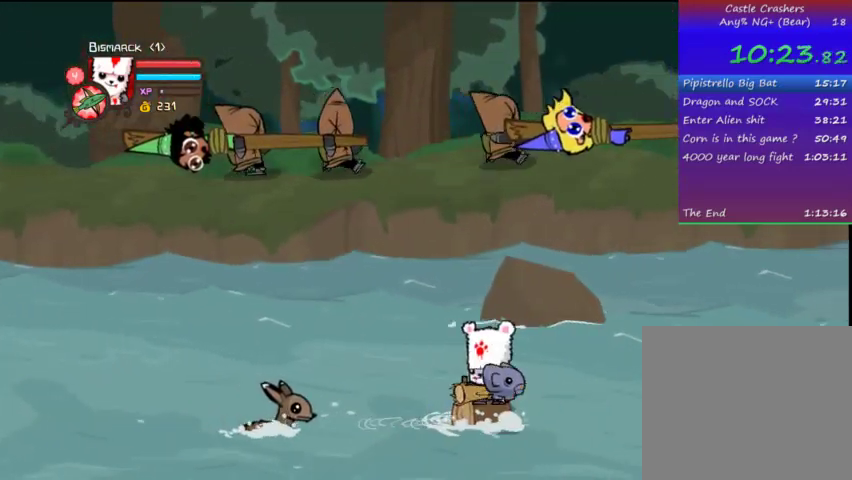
{"buttons": ["DPAD_RIGHT"], "left_stick": "center", "right_stick": "center", "events": [[33, "DPAD_LEFT", "up"], [67, "DPAD_RIGHT", "down"], [167, "DPAD_LEFT", "down"], [167, "DPAD_RIGHT", "up"], [333, "DPAD_LEFT", "up"], [367, "DPAD_RIGHT", "down"]]}
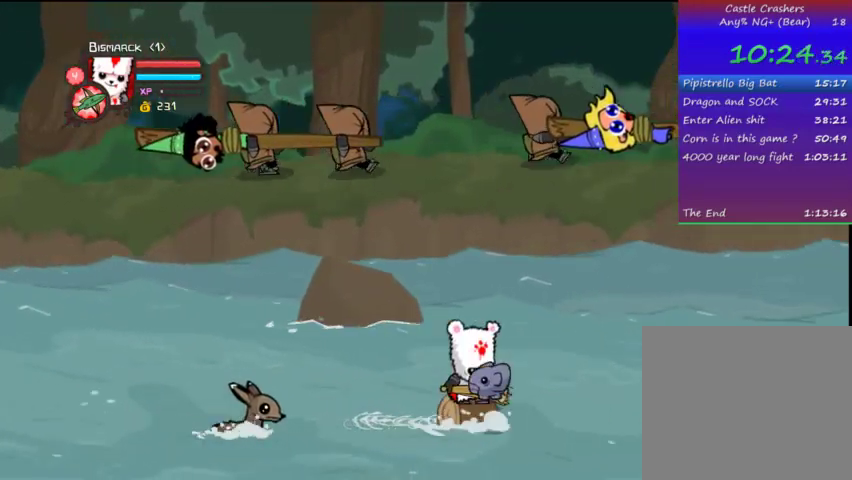
{"buttons": [], "left_stick": "center", "right_stick": "center", "events": [[33, "DPAD_RIGHT", "up"], [67, "DPAD_LEFT", "down"], [233, "DPAD_LEFT", "up"], [333, "DPAD_LEFT", "down"], [467, "DPAD_LEFT", "up"]]}
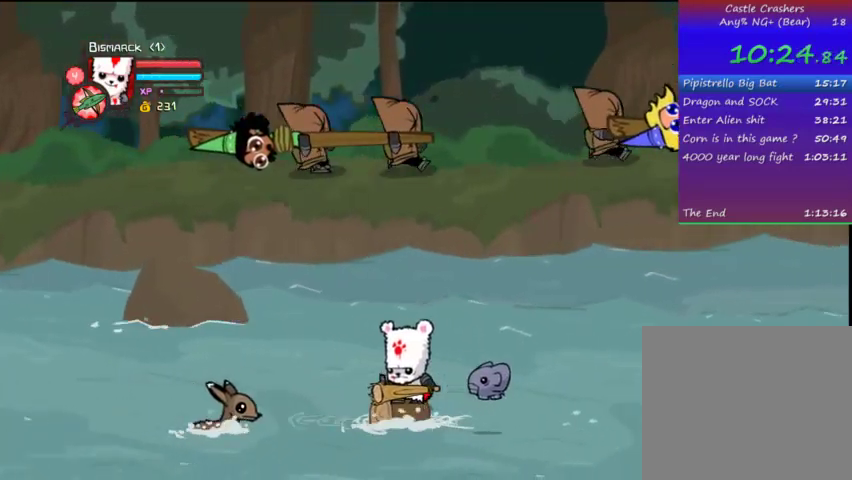
{"buttons": ["DPAD_LEFT"], "left_stick": "center", "right_stick": "center", "events": [[33, "DPAD_RIGHT", "down"], [133, "DPAD_RIGHT", "up"], [167, "DPAD_LEFT", "down"], [333, "DPAD_LEFT", "up"], [433, "DPAD_RIGHT", "down"], [467, "DPAD_LEFT", "down"], [467, "DPAD_RIGHT", "up"]]}
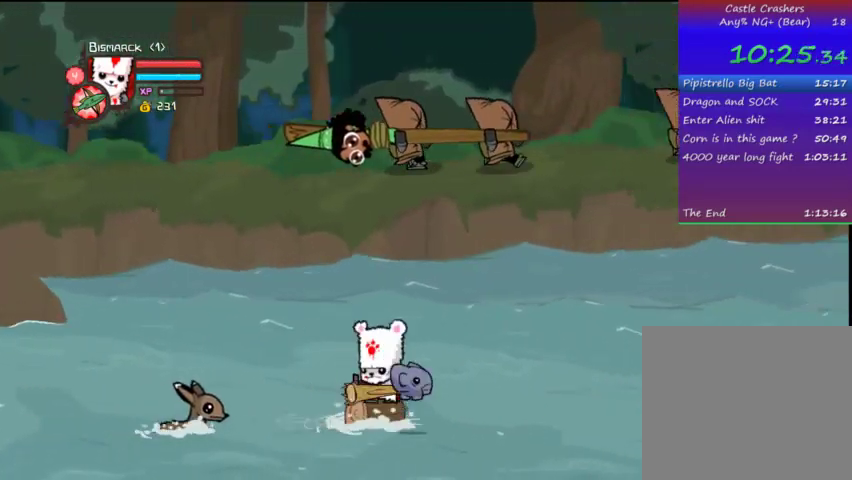
{"buttons": [], "left_stick": "center", "right_stick": "center", "events": [[133, "DPAD_LEFT", "up"], [167, "DPAD_RIGHT", "down"], [267, "DPAD_RIGHT", "up"], [333, "DPAD_LEFT", "down"], [467, "DPAD_LEFT", "up"]]}
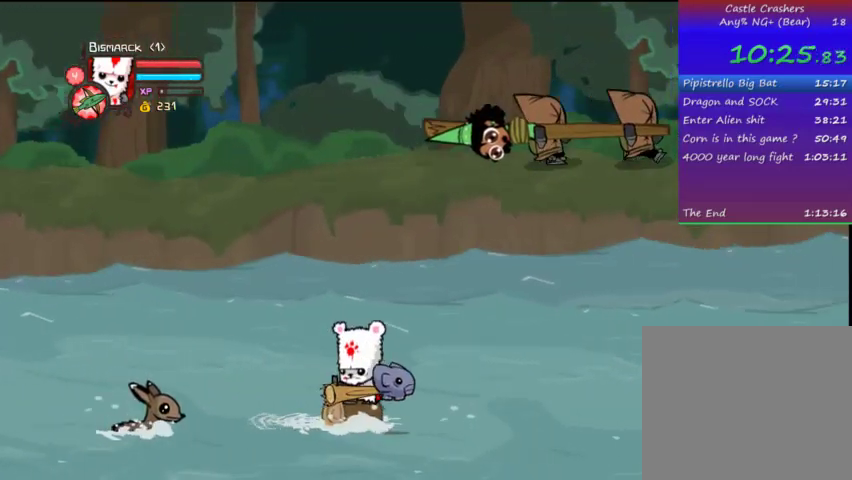
{"buttons": ["DPAD_LEFT"], "left_stick": "center", "right_stick": "center", "events": [[33, "DPAD_RIGHT", "down"], [67, "DPAD_RIGHT", "up"], [133, "DPAD_LEFT", "down"], [267, "DPAD_LEFT", "up"], [333, "DPAD_RIGHT", "down"], [433, "DPAD_RIGHT", "up"], [467, "DPAD_LEFT", "down"]]}
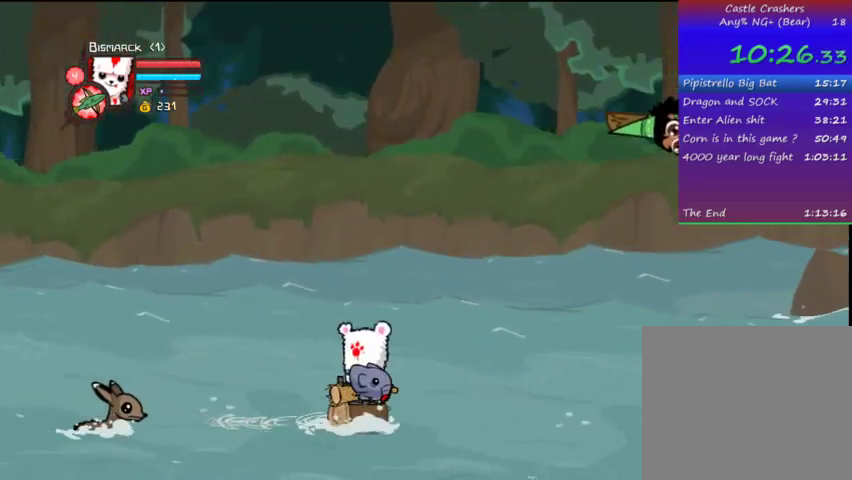
{"buttons": ["DPAD_RIGHT"], "left_stick": "center", "right_stick": "center", "events": [[67, "DPAD_LEFT", "up"], [133, "DPAD_RIGHT", "down"], [233, "DPAD_RIGHT", "up"], [267, "DPAD_LEFT", "down"], [367, "DPAD_LEFT", "up"], [467, "DPAD_RIGHT", "down"]]}
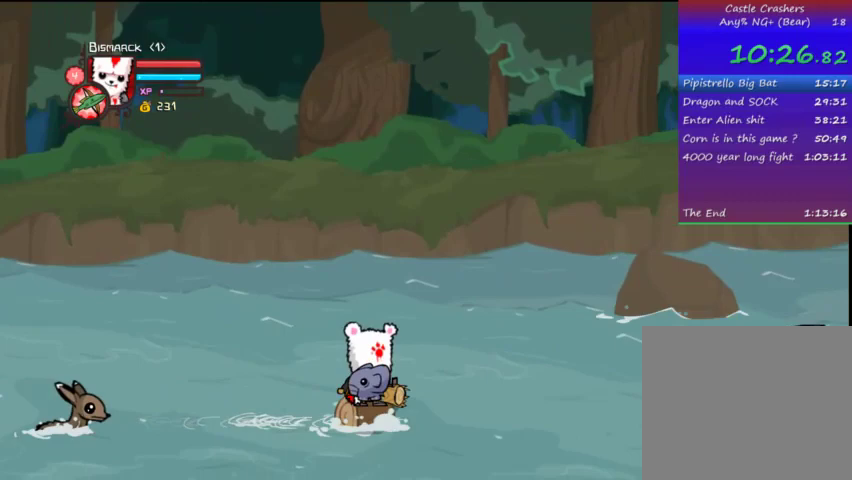
{"buttons": ["DPAD_RIGHT"], "left_stick": "center", "right_stick": "center", "events": [[67, "DPAD_LEFT", "down"], [67, "DPAD_RIGHT", "up"], [333, "DPAD_LEFT", "up"], [367, "DPAD_RIGHT", "down"]]}
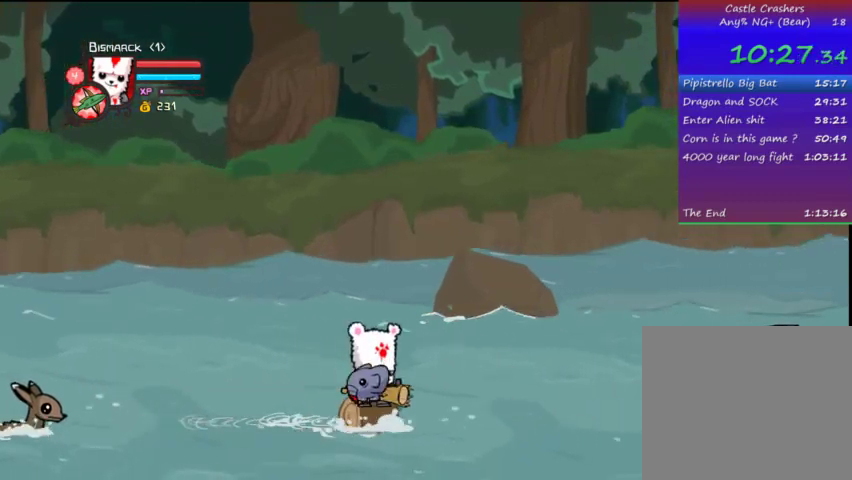
{"buttons": ["DPAD_LEFT"], "left_stick": "center", "right_stick": "center", "events": [[33, "DPAD_RIGHT", "up"], [67, "DPAD_LEFT", "down"], [267, "DPAD_LEFT", "up"], [333, "DPAD_RIGHT", "down"], [400, "DPAD_RIGHT", "up"], [467, "DPAD_LEFT", "down"]]}
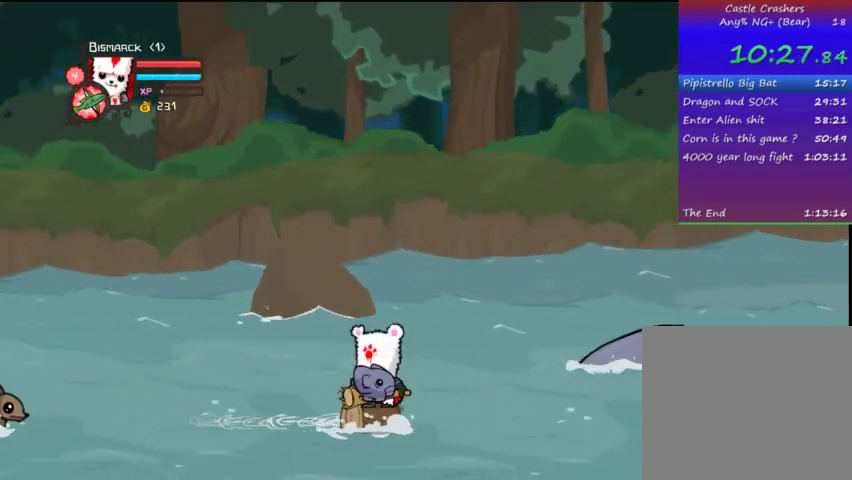
{"buttons": ["DPAD_RIGHT"], "left_stick": "center", "right_stick": "center", "events": [[67, "DPAD_DOWN", "down"], [67, "DPAD_LEFT", "up"], [167, "DPAD_DOWN", "up"], [167, "DPAD_RIGHT", "down"], [367, "DPAD_RIGHT", "up"], [467, "DPAD_RIGHT", "down"]]}
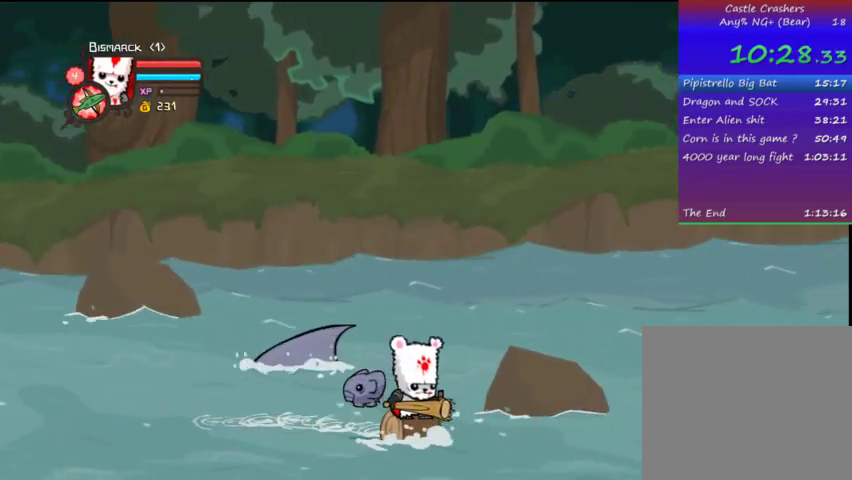
{"buttons": ["DPAD_RIGHT"], "left_stick": "center", "right_stick": "center", "events": [[233, "DPAD_RIGHT", "up"], [267, "DPAD_LEFT", "down"], [433, "DPAD_LEFT", "up"], [467, "DPAD_RIGHT", "down"]]}
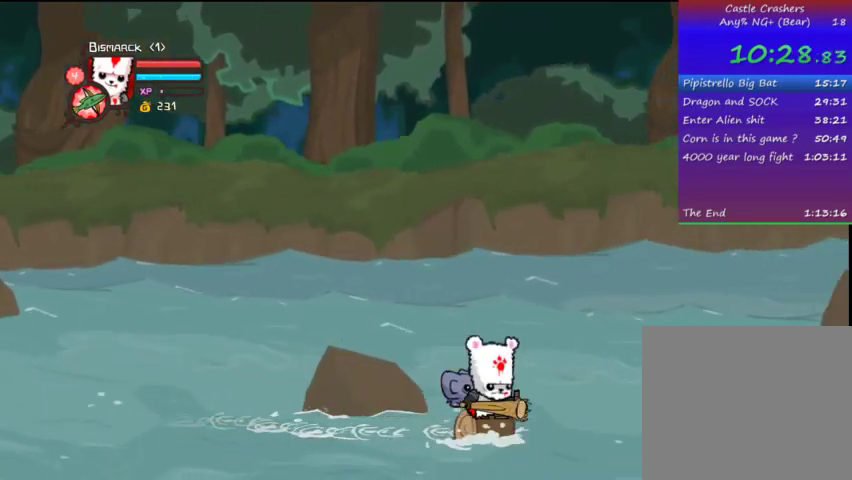
{"buttons": ["DPAD_LEFT"], "left_stick": "center", "right_stick": "center", "events": [[67, "DPAD_LEFT", "down"], [67, "DPAD_RIGHT", "up"], [267, "DPAD_LEFT", "up"], [333, "DPAD_RIGHT", "down"], [367, "DPAD_RIGHT", "up"], [433, "DPAD_LEFT", "down"]]}
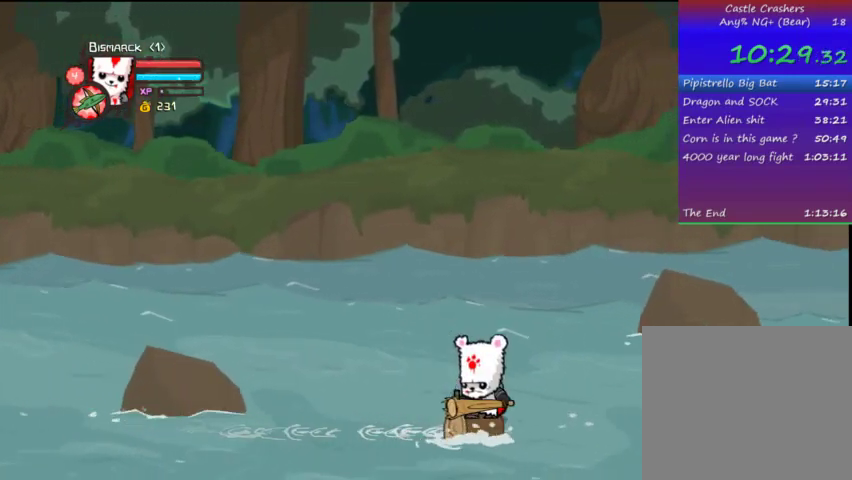
{"buttons": ["DPAD_RIGHT"], "left_stick": "center", "right_stick": "center", "events": [[67, "DPAD_LEFT", "up"], [167, "DPAD_RIGHT", "down"], [233, "DPAD_RIGHT", "up"], [267, "DPAD_LEFT", "down"], [367, "DPAD_LEFT", "up"], [467, "DPAD_RIGHT", "down"]]}
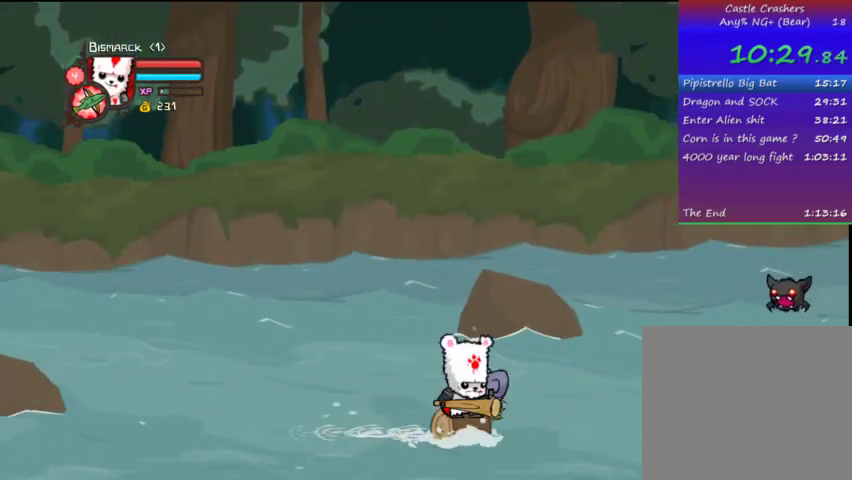
{"buttons": ["DPAD_LEFT"], "left_stick": "center", "right_stick": "center", "events": [[67, "DPAD_RIGHT", "up"], [133, "DPAD_LEFT", "down"], [267, "DPAD_LEFT", "up"], [367, "DPAD_LEFT", "down"]]}
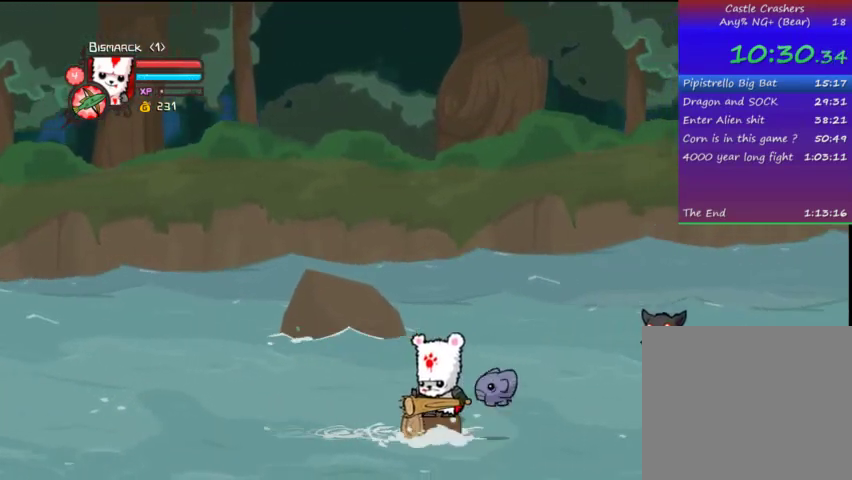
{"buttons": [], "left_stick": "center", "right_stick": "center", "events": [[67, "DPAD_LEFT", "up"], [167, "DPAD_RIGHT", "down"], [267, "DPAD_RIGHT", "up"]]}
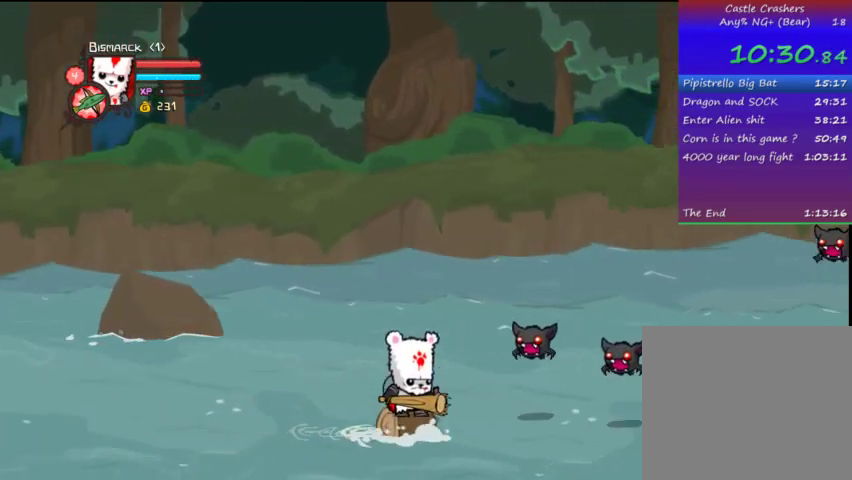
{"buttons": [], "left_stick": "center", "right_stick": "center", "events": [[167, "CROSS", "down"], [167, "SQUARE", "down"], [267, "CROSS", "up"], [267, "SQUARE", "up"], [267, "TRIANGLE", "down"], [433, "DPAD_RIGHT", "down"], [467, "DPAD_RIGHT", "up"], [467, "TRIANGLE", "up"]]}
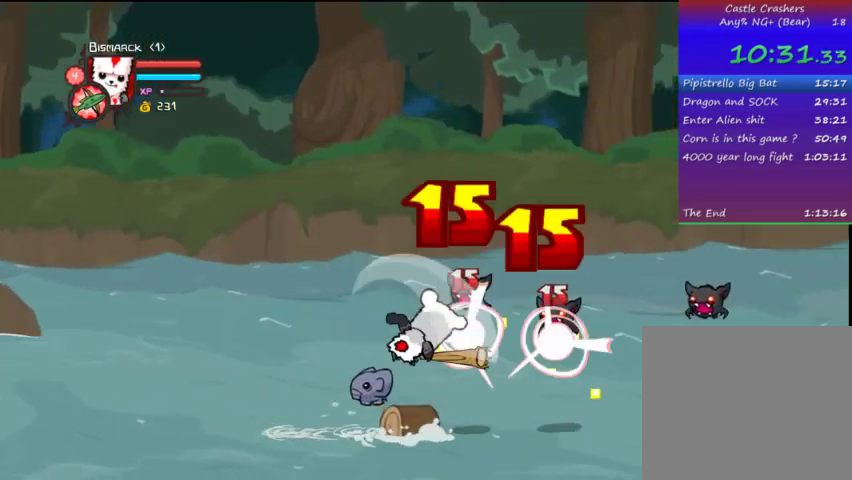
{"buttons": [], "left_stick": "center", "right_stick": "center", "events": []}
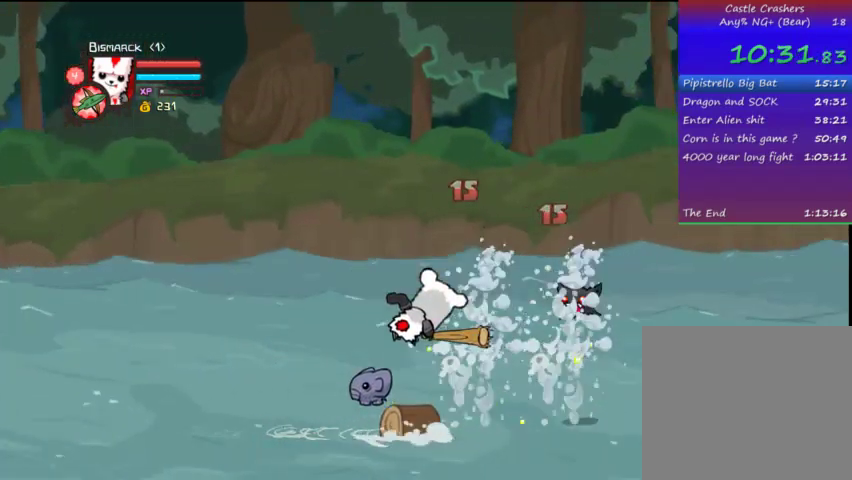
{"buttons": ["TRIANGLE"], "left_stick": "center", "right_stick": "center", "events": [[367, "TRIANGLE", "down"]]}
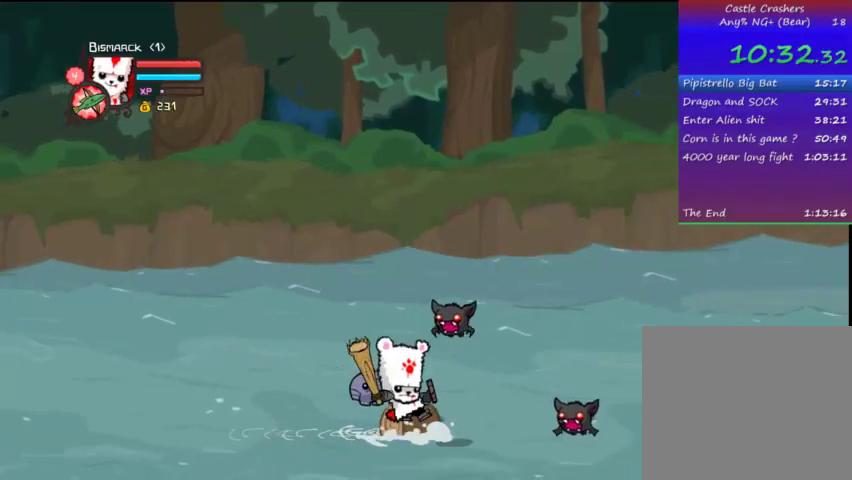
{"buttons": ["CROSS"], "left_stick": "center", "right_stick": "center", "events": [[67, "CIRCLE", "down"], [67, "TRIANGLE", "up"], [133, "CIRCLE", "up"], [167, "CROSS", "down"], [333, "CROSS", "up"], [433, "CROSS", "down"]]}
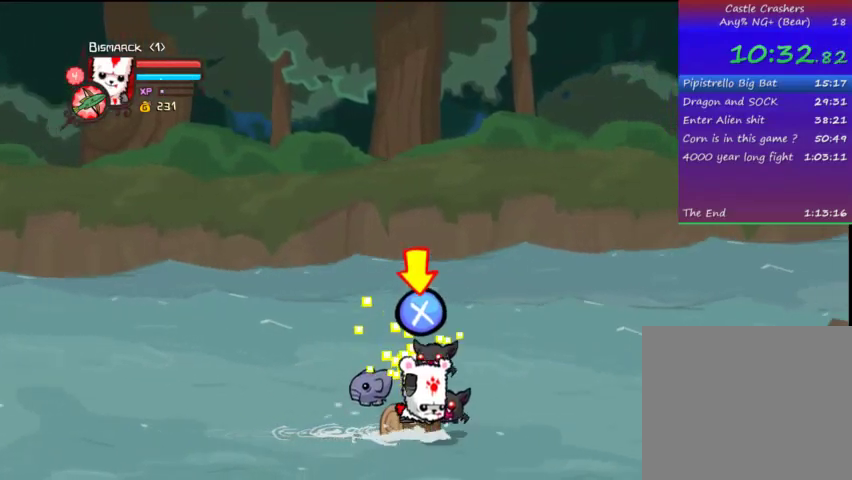
{"buttons": ["CROSS"], "left_stick": "center", "right_stick": "center", "events": [[67, "CROSS", "up"], [133, "CROSS", "down"], [167, "CROSS", "up"], [267, "CROSS", "down"], [333, "CROSS", "up"], [367, "CROSS", "down"], [433, "CROSS", "up"], [467, "CROSS", "down"]]}